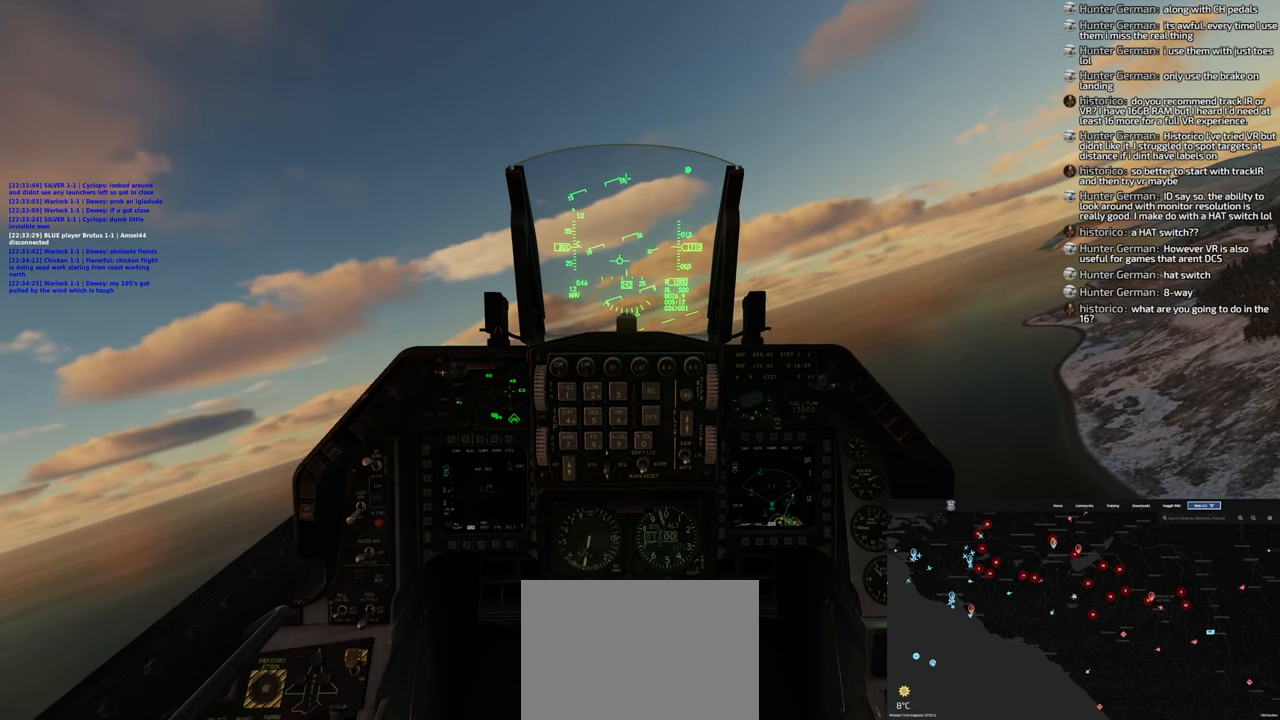
Gameplay with a controller (Xbox layout); each line is a JSON object with the inputs held at the frame after it. "events" lists button and stick changes between this image and that frame as [ms after this image, input, new state], when the widget could be followed in between.
{"buttons": ["R1"], "left_stick": "center", "right_stick": "center", "events": [[150, "R1", "down"], [350, "R3", "down"], [467, "R3", "up"]]}
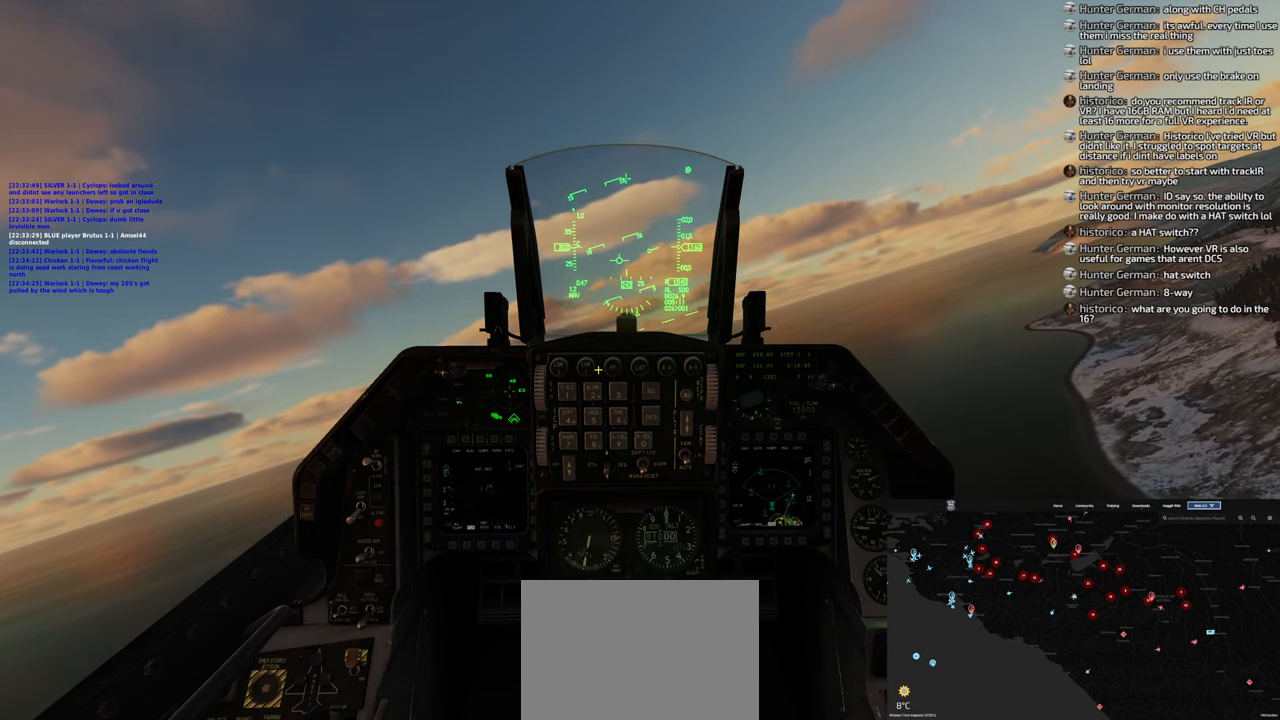
{"buttons": [], "left_stick": "center", "right_stick": "left", "events": [[33, "R1", "up"], [150, "right_stick", "left"]]}
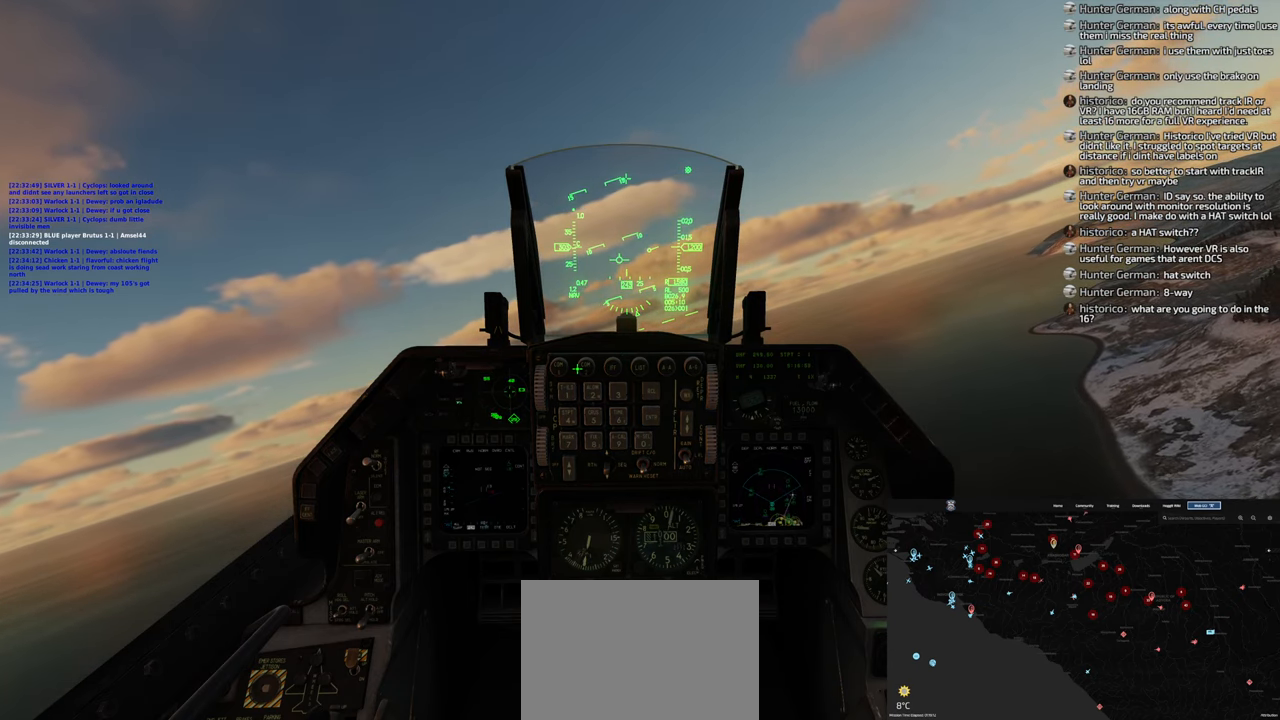
{"buttons": [], "left_stick": "center", "right_stick": "left", "events": []}
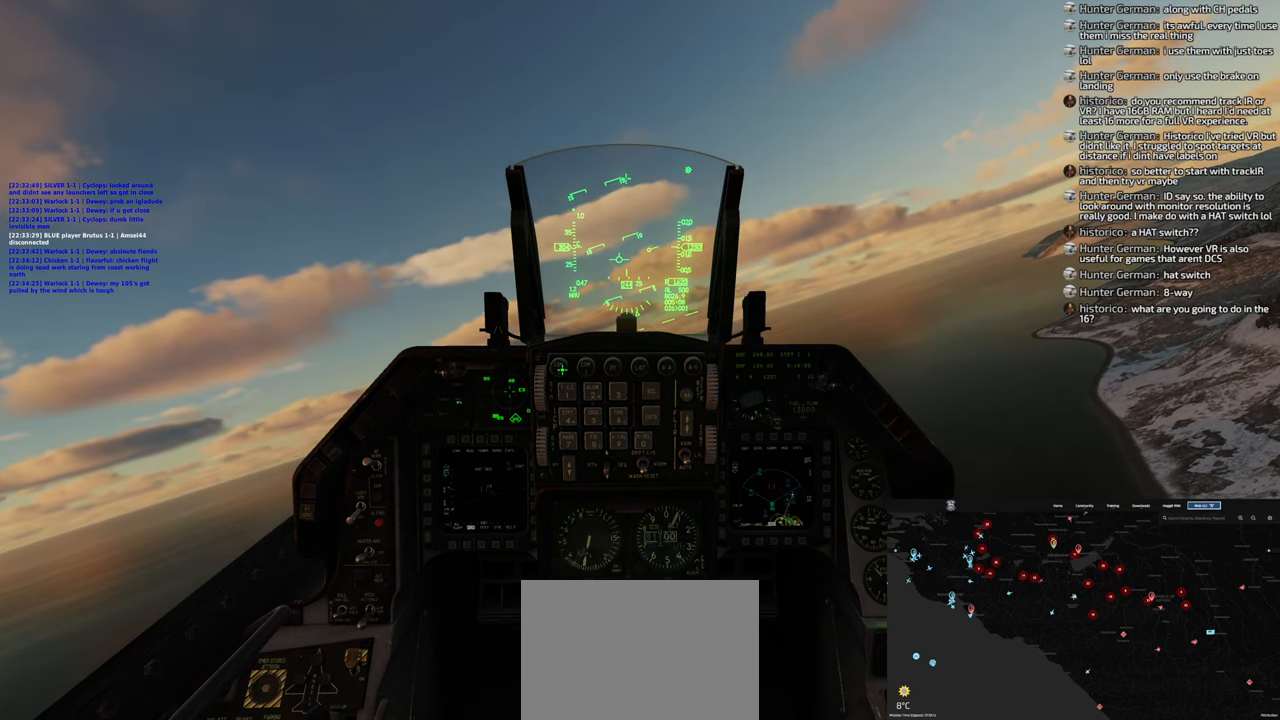
{"buttons": [], "left_stick": "center", "right_stick": "center", "events": [[67, "right_stick", "center"], [133, "R1", "down"], [233, "R1", "up"]]}
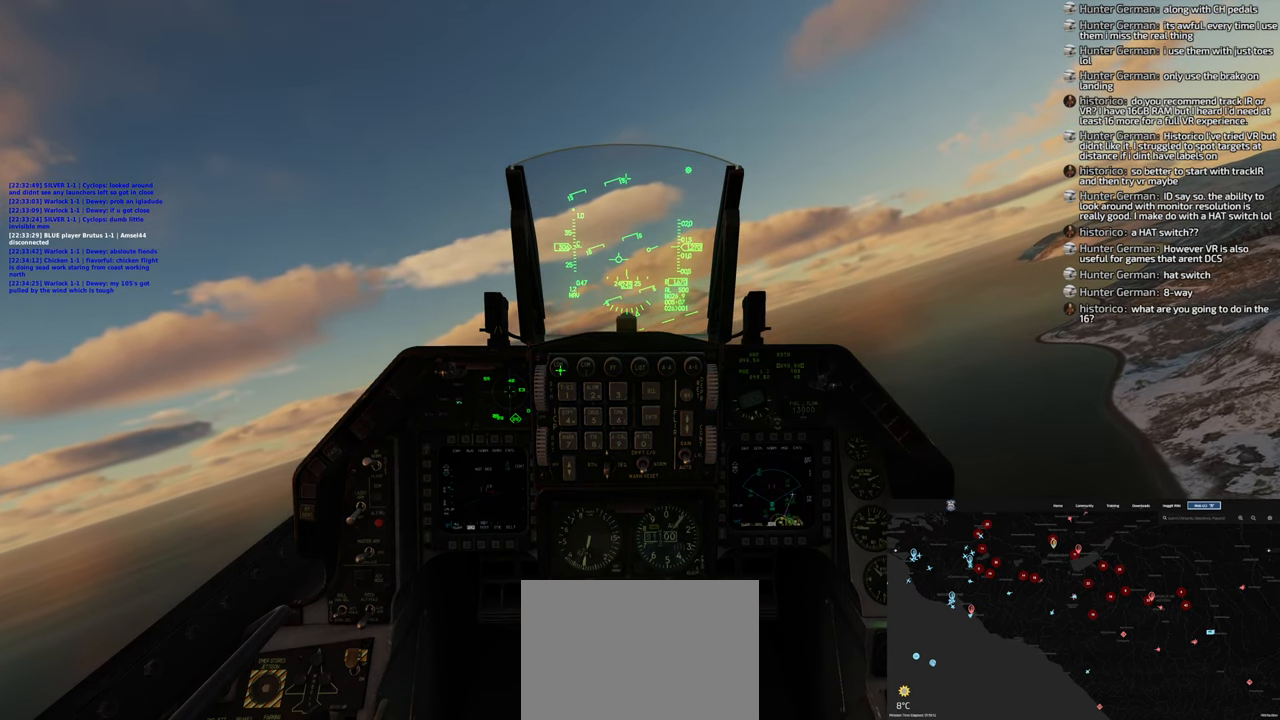
{"buttons": [], "left_stick": "center", "right_stick": "right", "events": [[450, "right_stick", "right"]]}
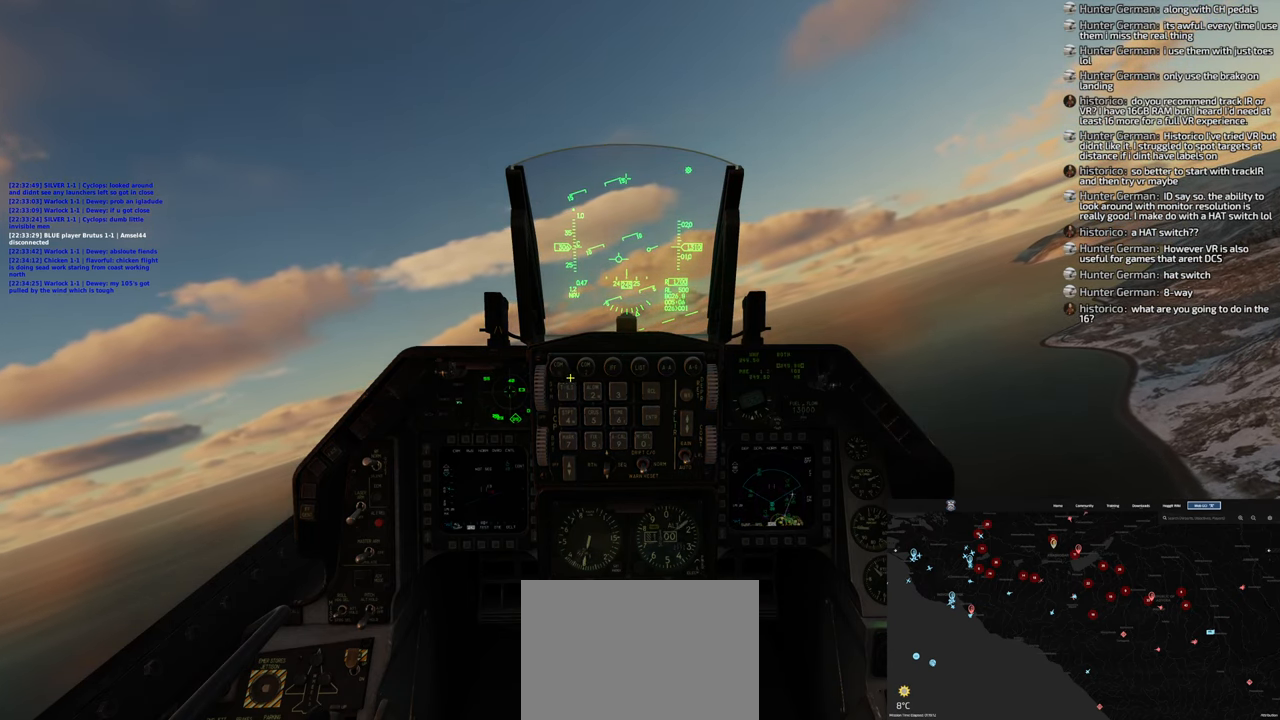
{"buttons": [], "left_stick": "center", "right_stick": "center", "events": [[233, "right_stick", "center"]]}
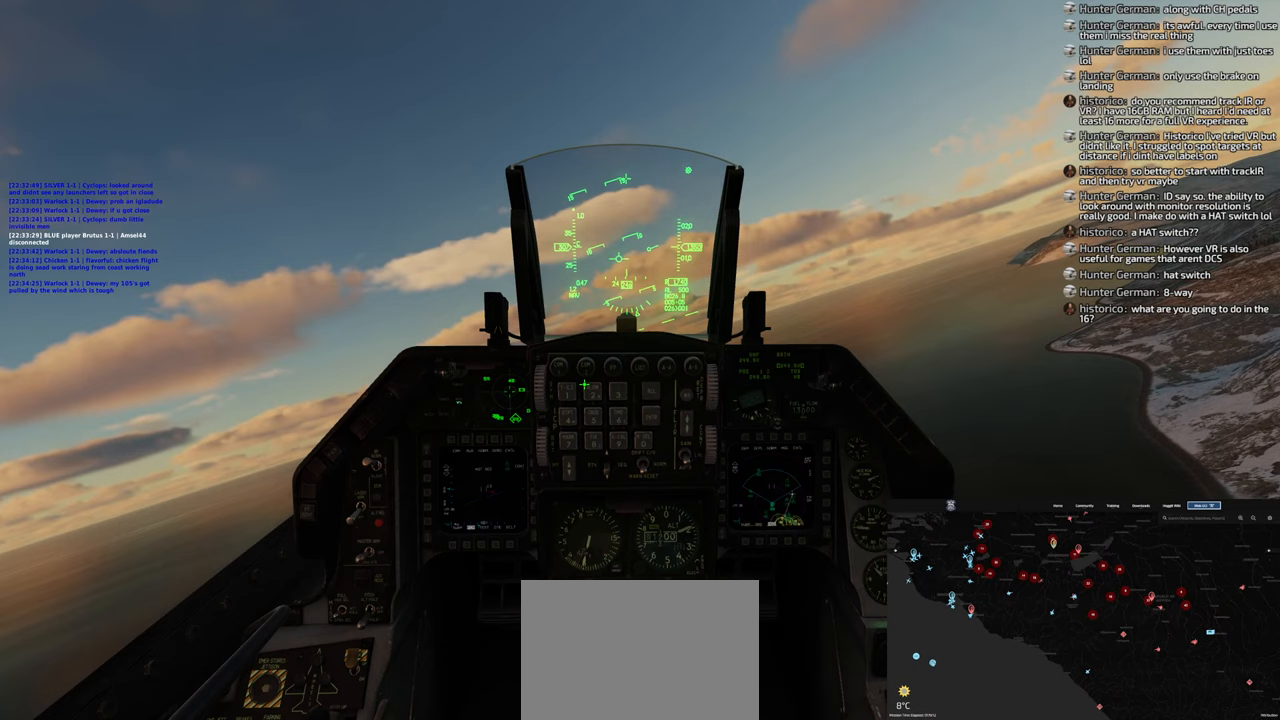
{"buttons": [], "left_stick": "center", "right_stick": "center", "events": [[133, "right_stick", "down-right"], [300, "right_stick", "center"], [333, "R1", "down"], [433, "R1", "up"]]}
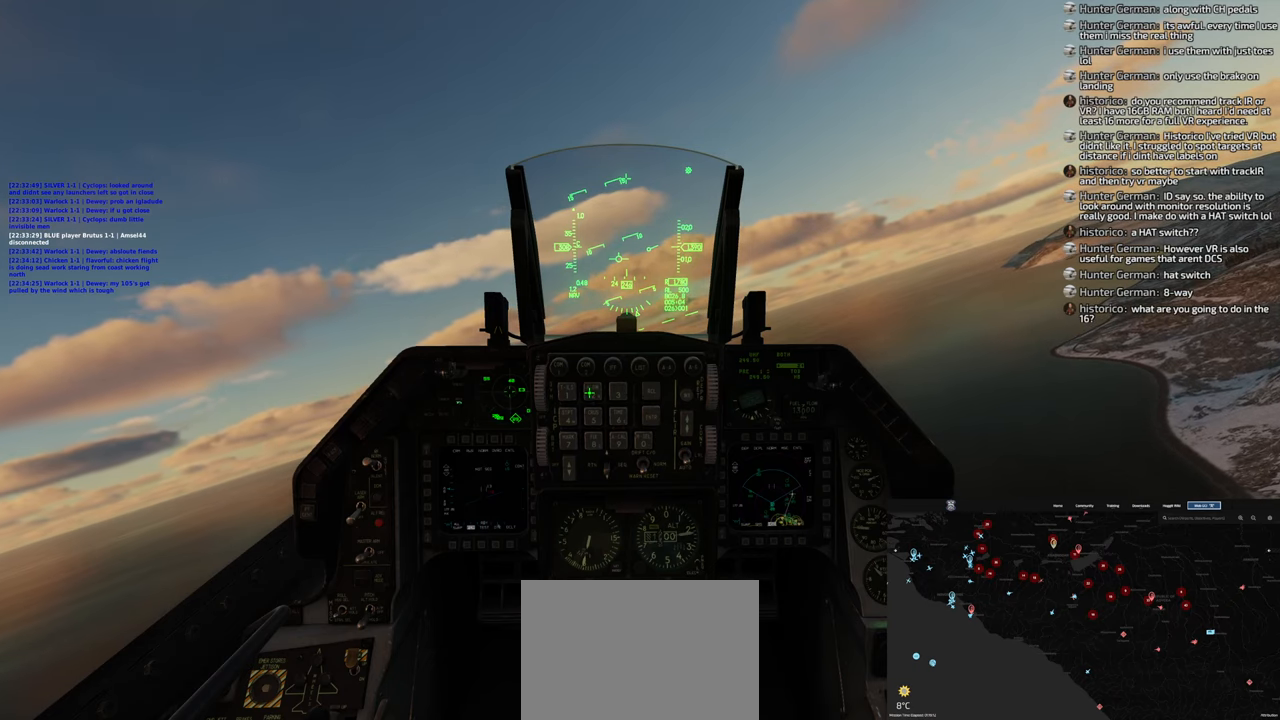
{"buttons": [], "left_stick": "center", "right_stick": "center", "events": [[17, "right_stick", "down"], [400, "R1", "down"], [400, "right_stick", "center"], [500, "R1", "up"]]}
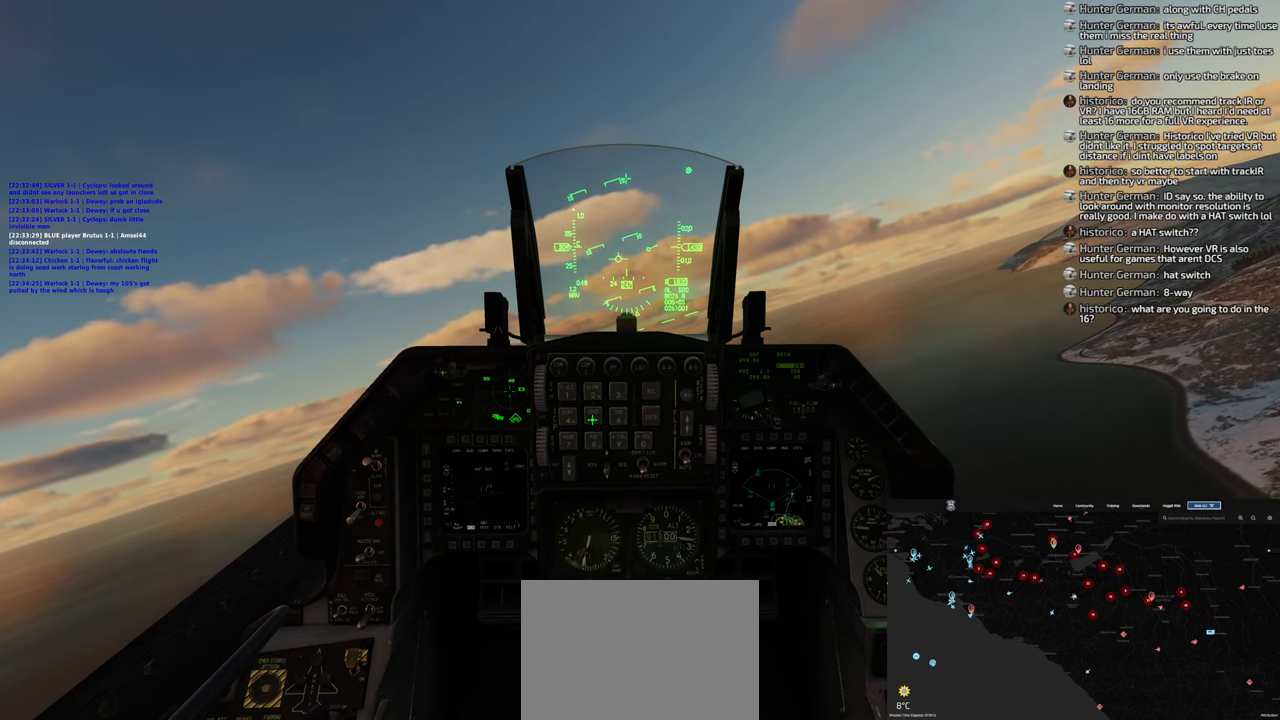
{"buttons": [], "left_stick": "center", "right_stick": "center", "events": [[133, "right_stick", "up-right"], [417, "right_stick", "center"]]}
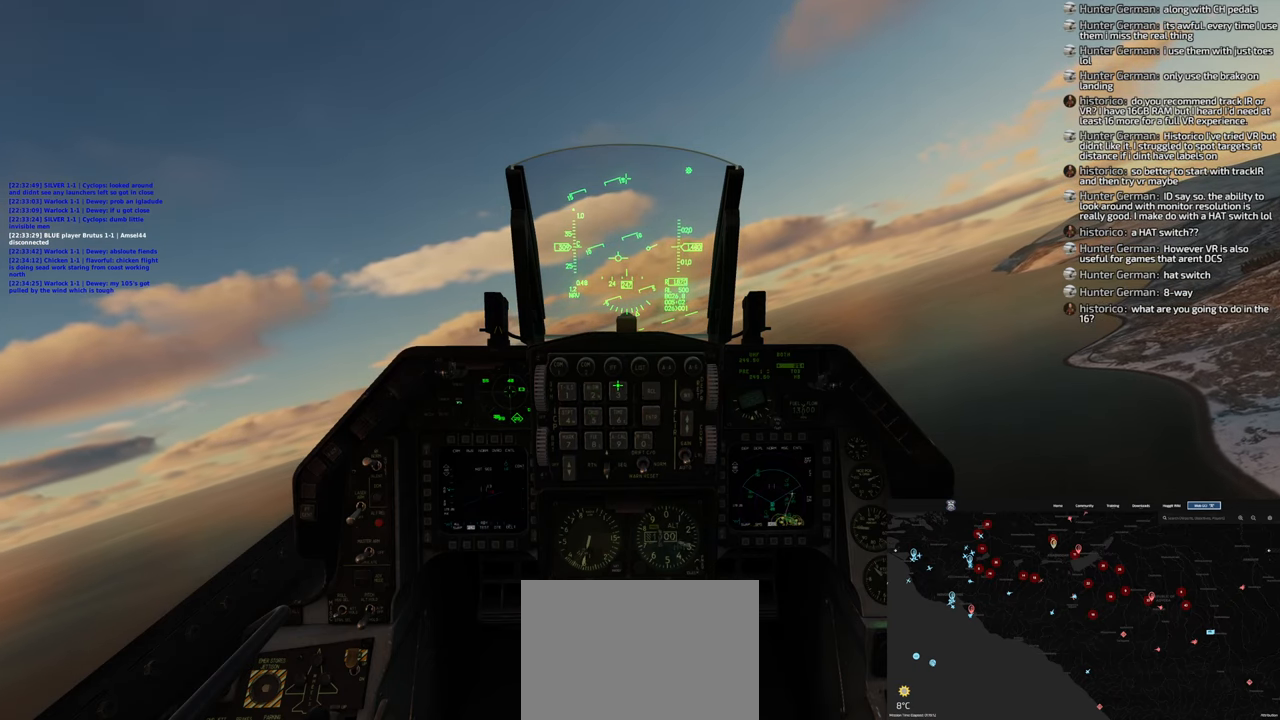
{"buttons": [], "left_stick": "center", "right_stick": "down-right", "events": [[83, "R1", "down"], [217, "R1", "up"], [400, "right_stick", "down-right"]]}
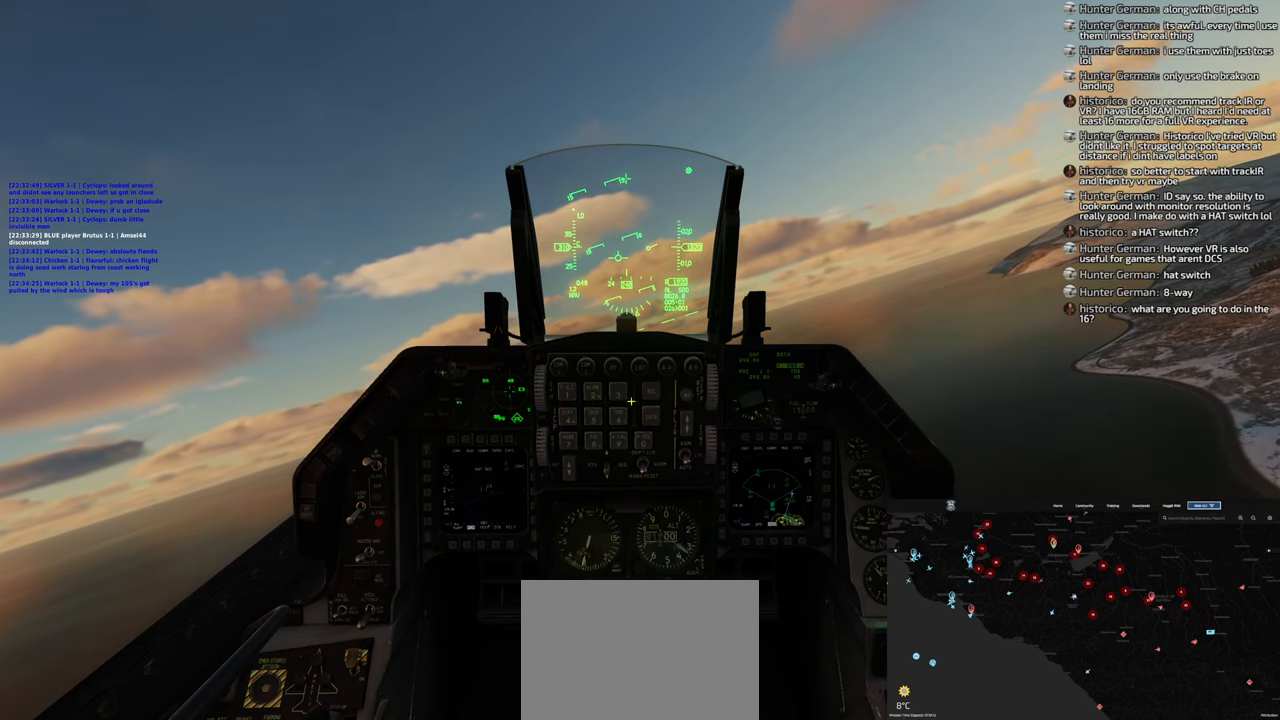
{"buttons": [], "left_stick": "center", "right_stick": "center", "events": [[183, "right_stick", "center"], [317, "R1", "down"], [433, "R1", "up"]]}
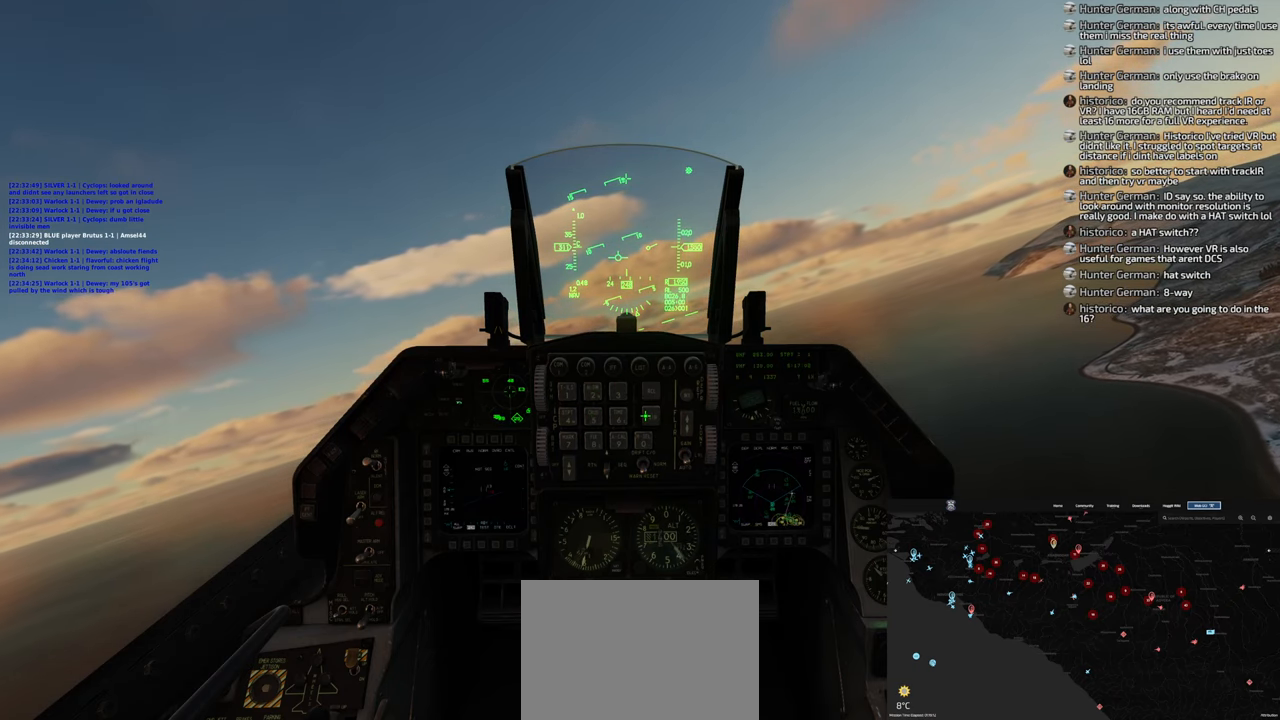
{"buttons": [], "left_stick": "center", "right_stick": "up-left", "events": [[150, "right_stick", "up-left"]]}
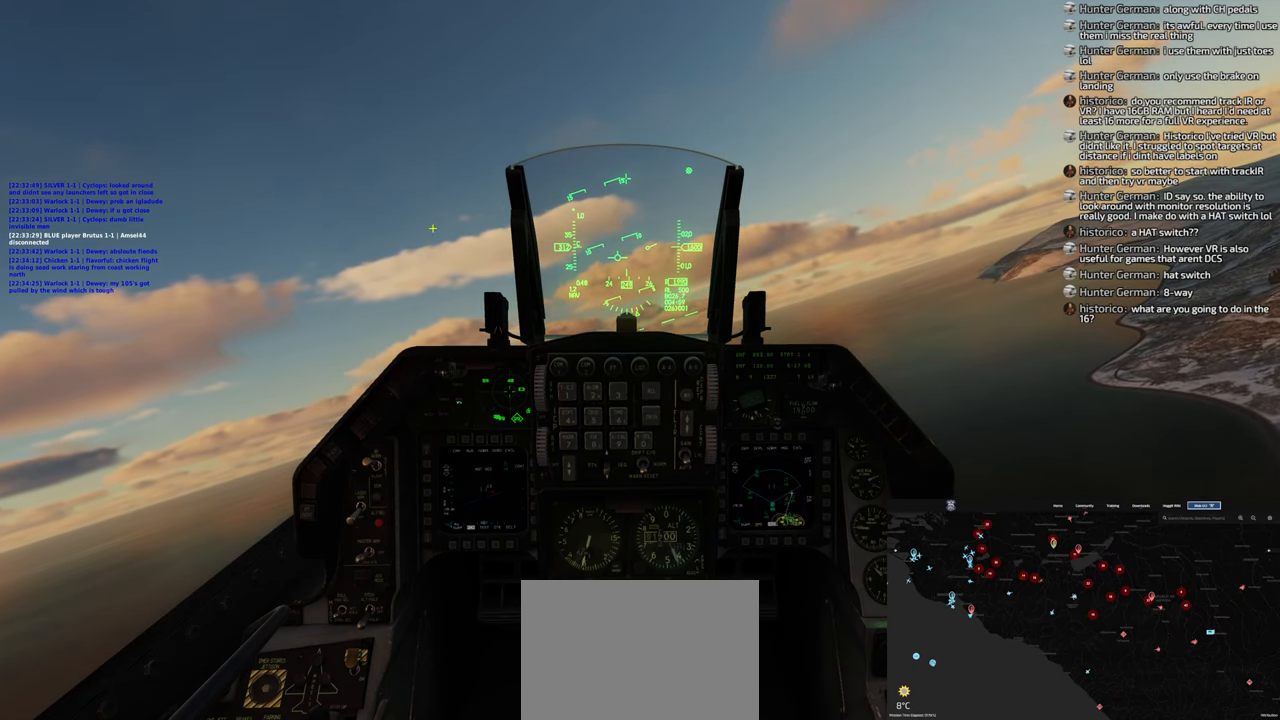
{"buttons": ["R1"], "left_stick": "center", "right_stick": "center", "events": [[83, "right_stick", "center"], [167, "R1", "down"], [400, "R3", "down"], [483, "R3", "up"]]}
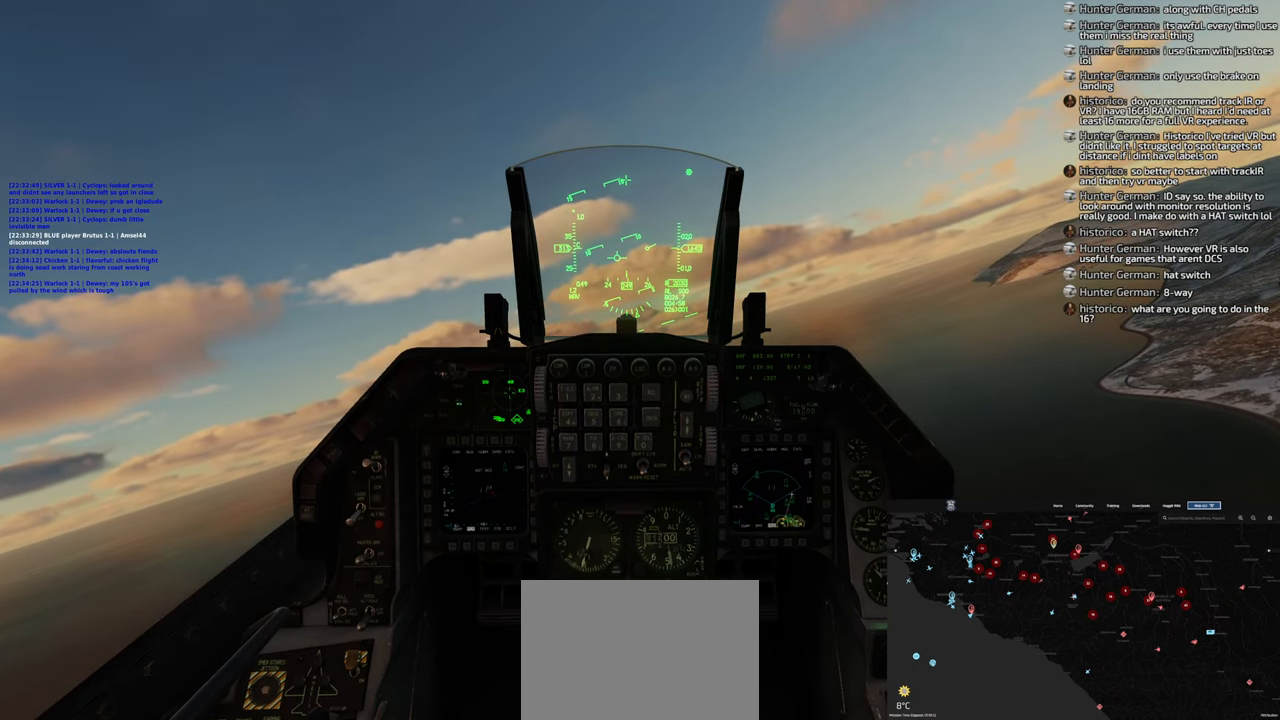
{"buttons": [], "left_stick": "center", "right_stick": "center", "events": [[50, "R1", "up"]]}